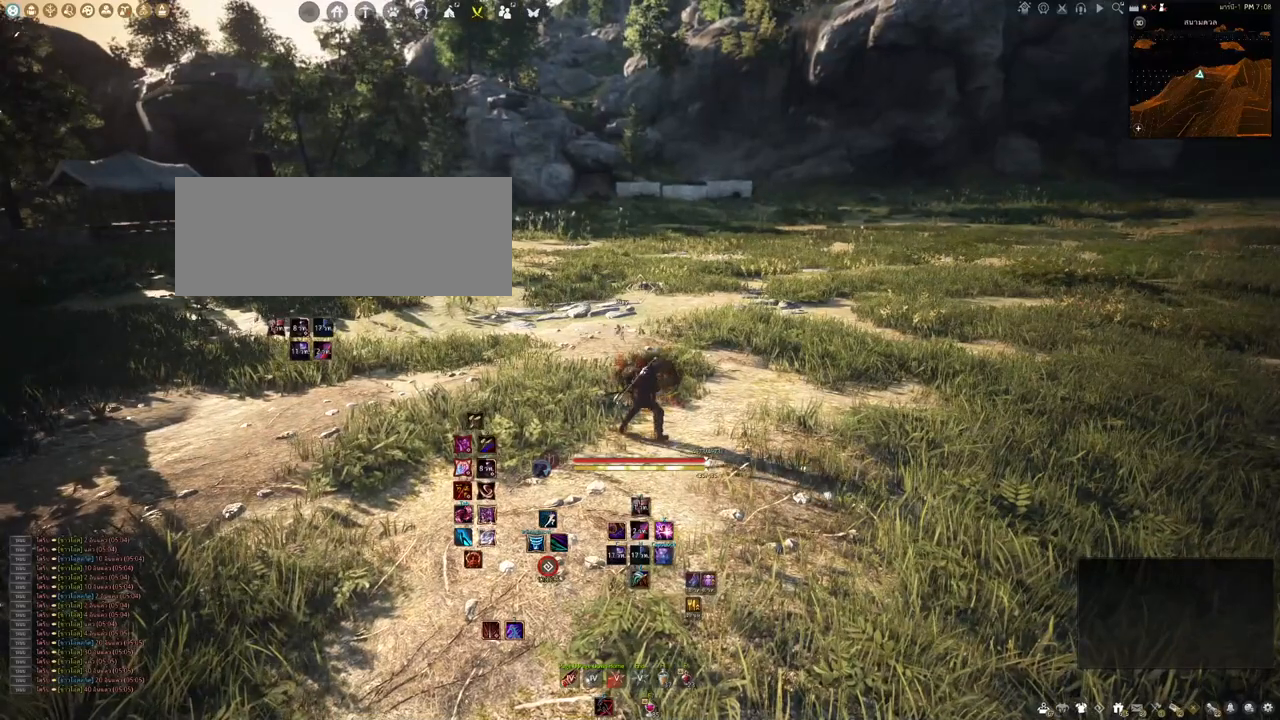
Gameplay with keyboard and mouse; each line is a JSON object with the keys and mouse buttons held at the frame after it. "events" lists presses ("down") and releases ("up") of "a", "b", "d", "e", "f4", "q", "s", "shift", "space", "w", "mouse_left" and "mouse_right" between this image and that frame as [ms after this image, input, new state], when the widget could be followed in between. "mouse_left", "mouse_right" = the "left", "right" buttons of the "mouse" list. No other keys are recorded. Mouse movement is not recorded. Not read: other_keys.
{"keys": [], "mouse": [], "events": []}
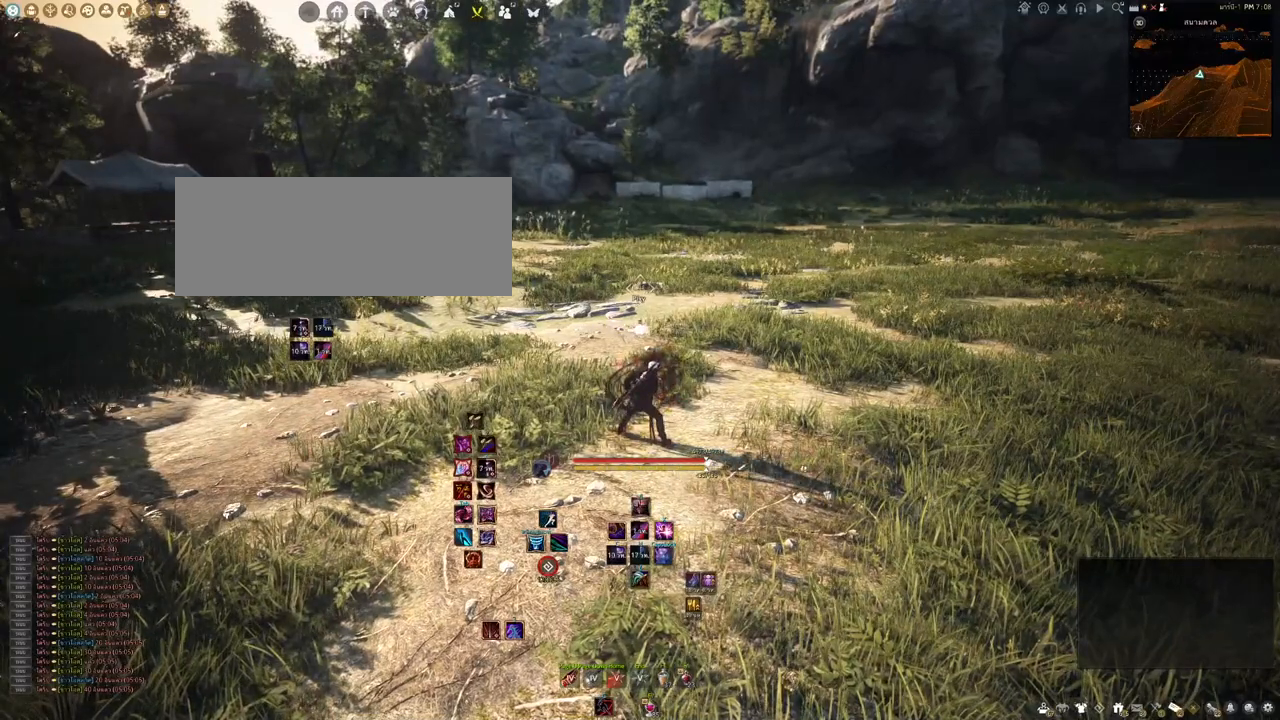
{"keys": [], "mouse": [], "events": []}
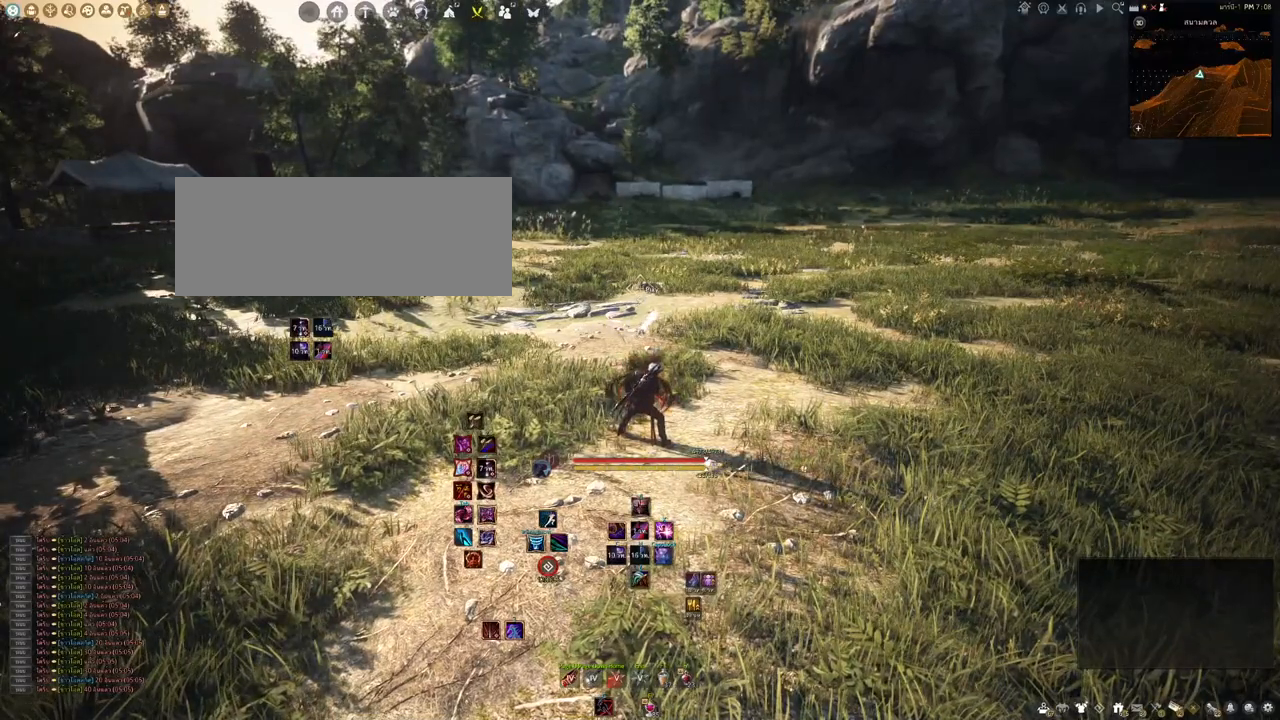
{"keys": [], "mouse": [], "events": []}
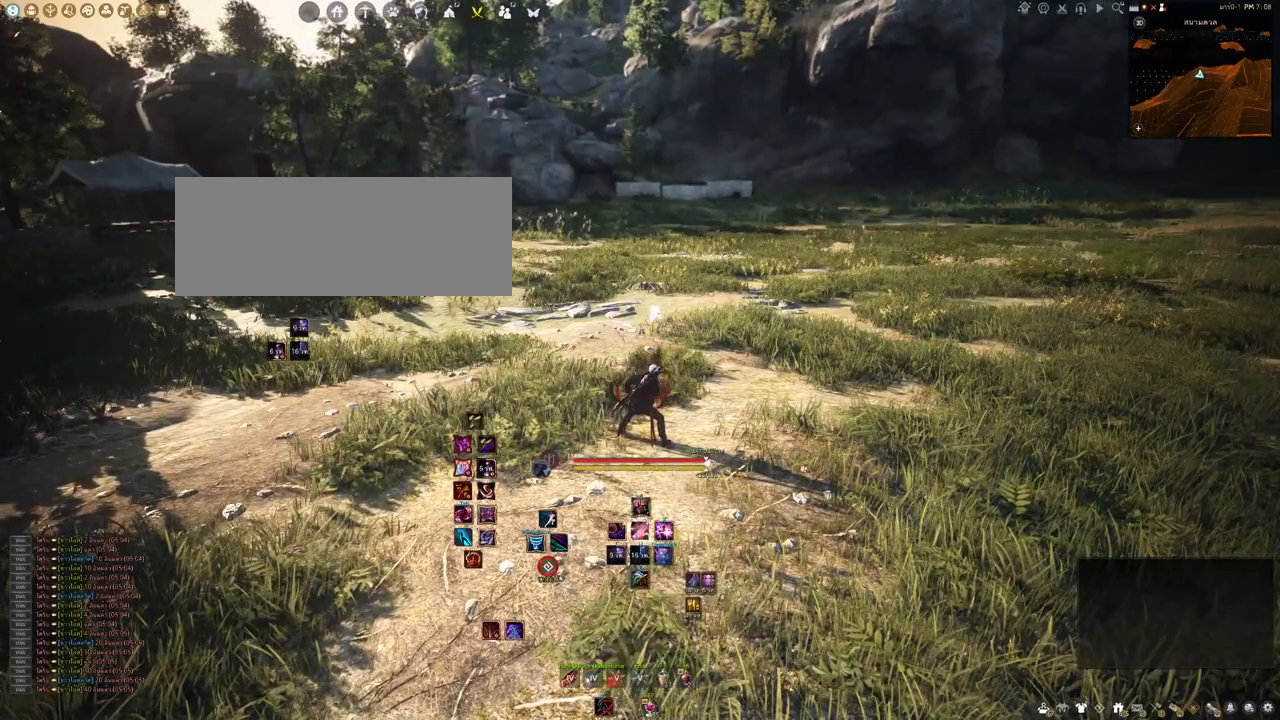
{"keys": [], "mouse": [], "events": []}
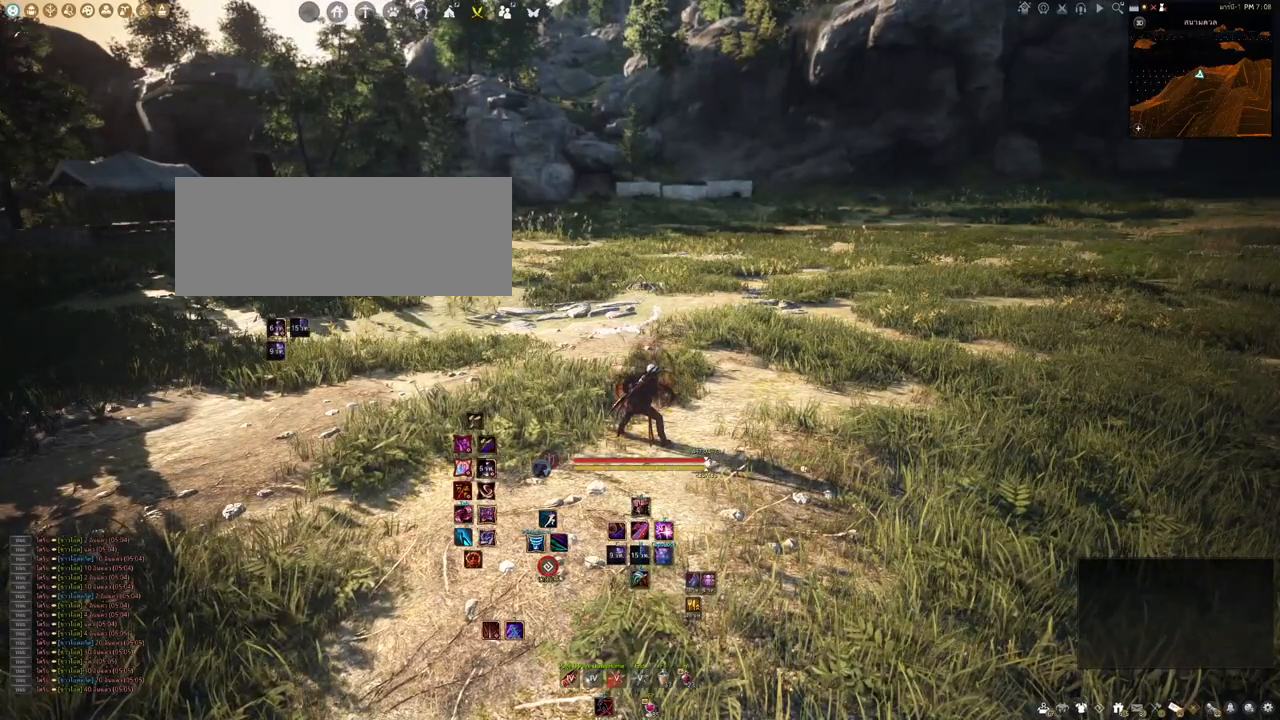
{"keys": [], "mouse": [], "events": []}
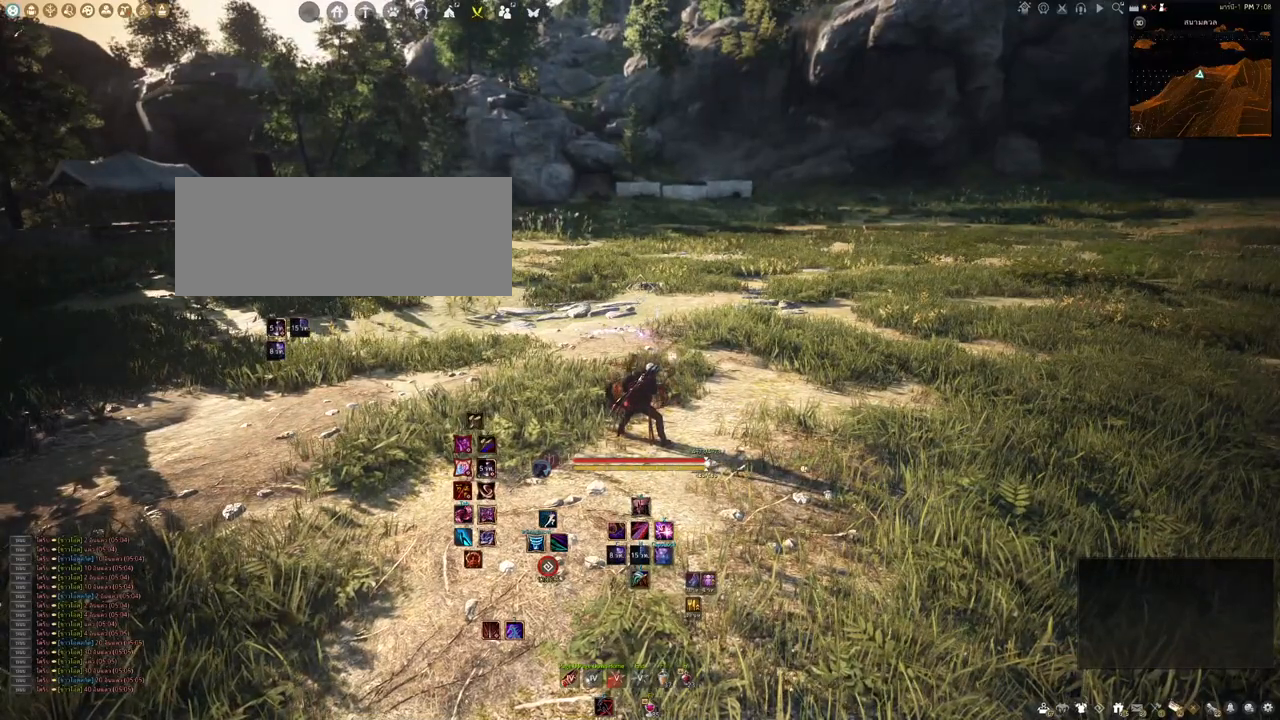
{"keys": [], "mouse": [], "events": []}
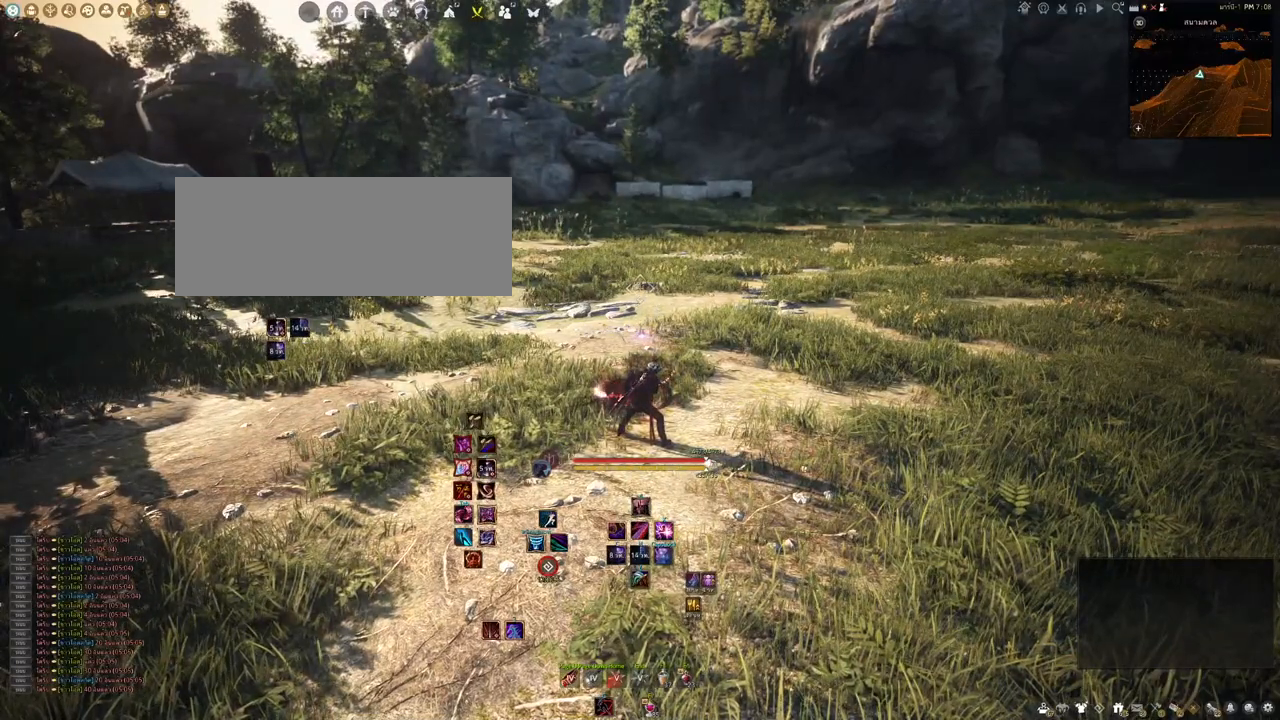
{"keys": [], "mouse": [], "events": []}
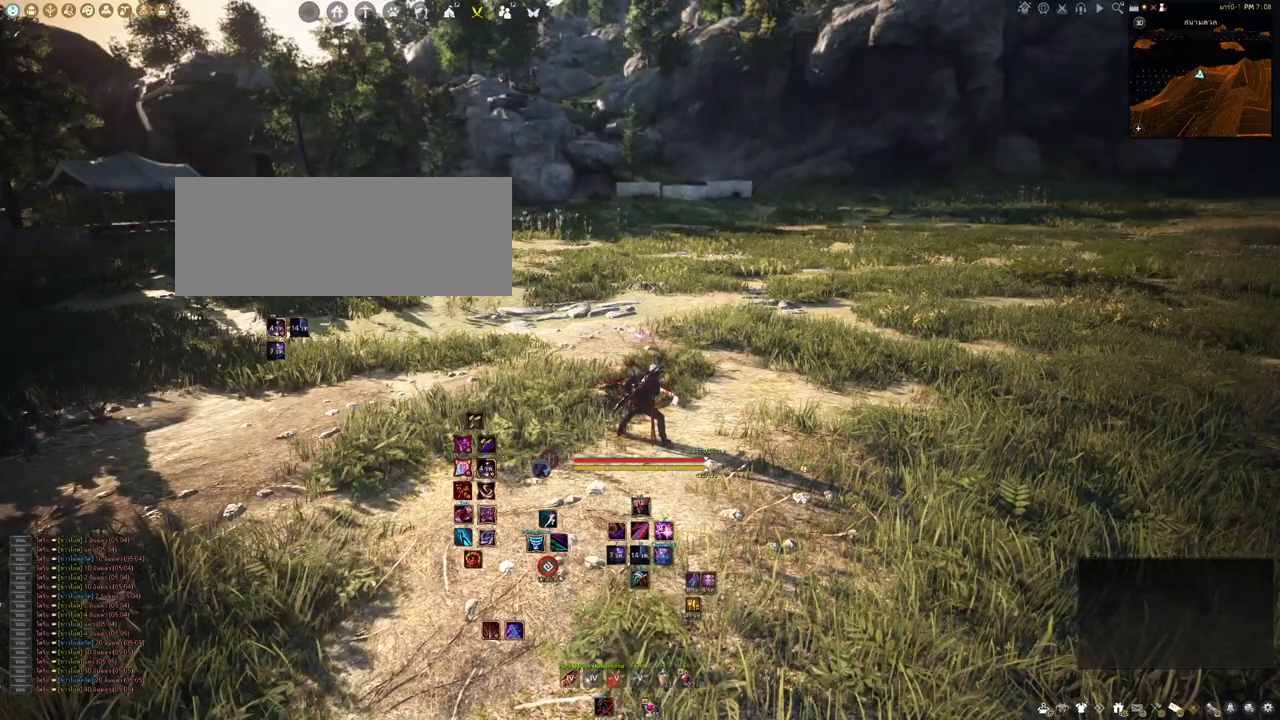
{"keys": [], "mouse": [], "events": [[100, "a", "down"], [317, "a", "up"]]}
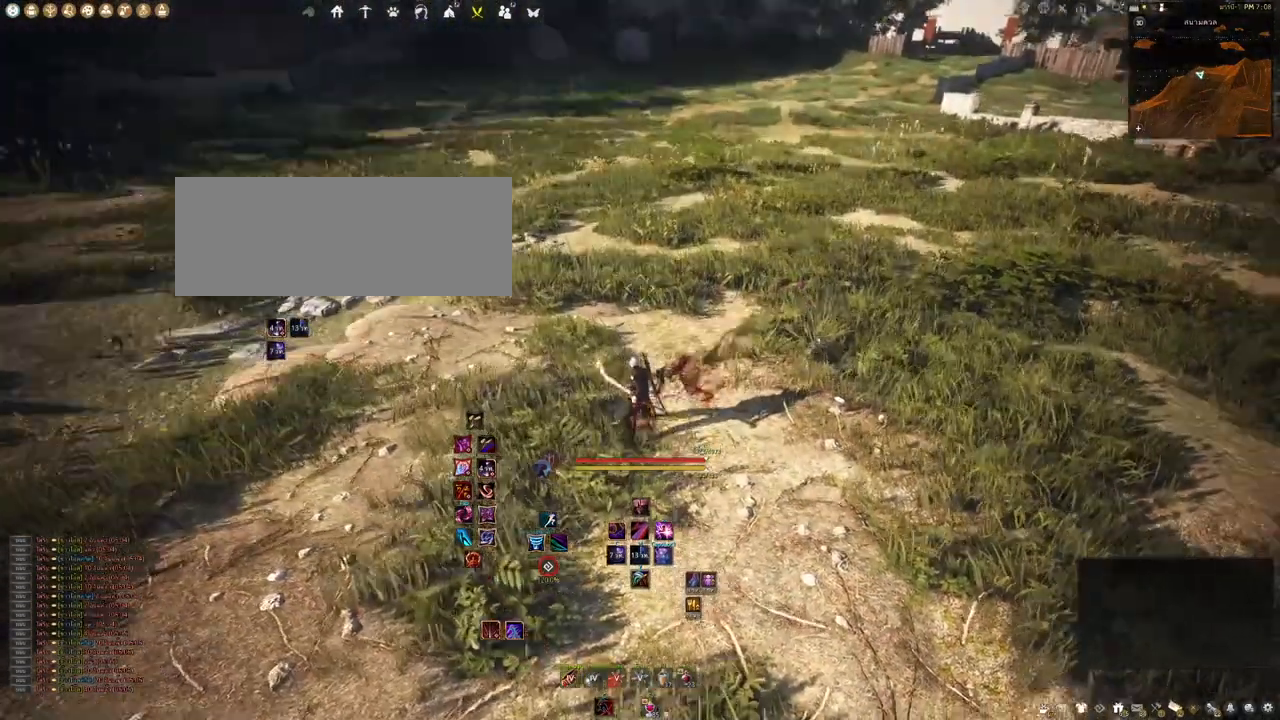
{"keys": [], "mouse": [], "events": []}
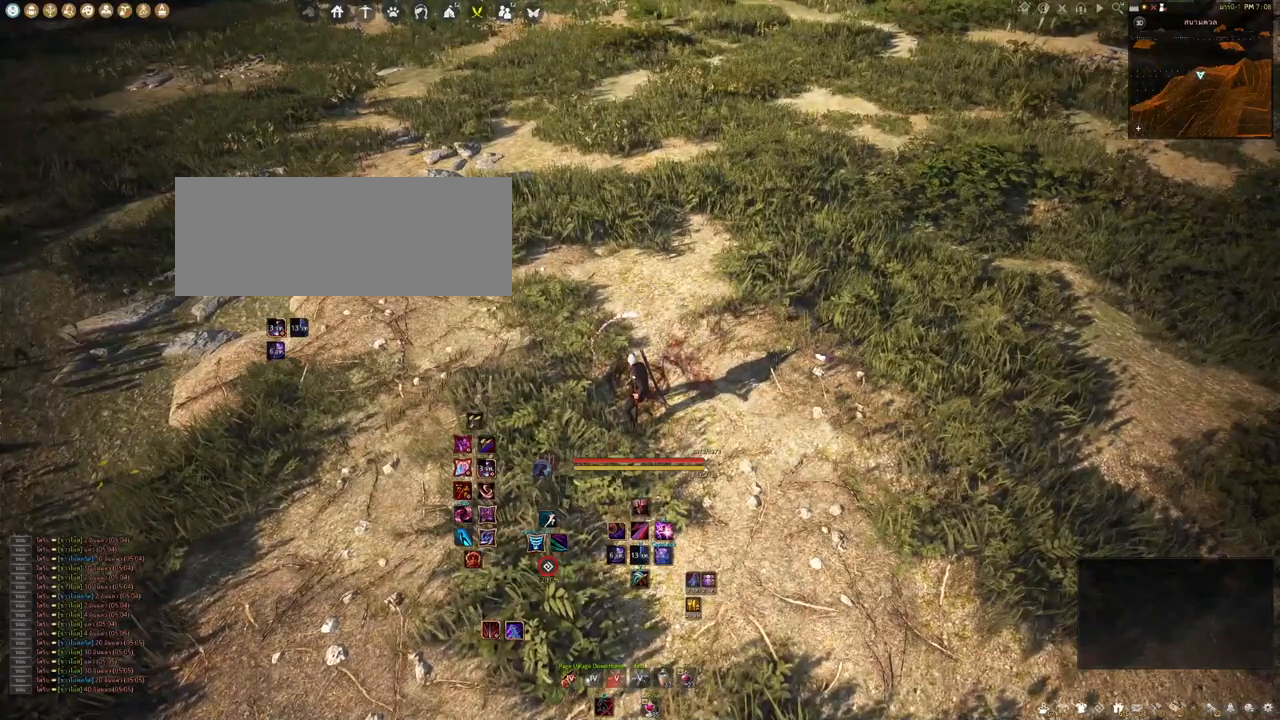
{"keys": [], "mouse": [], "events": []}
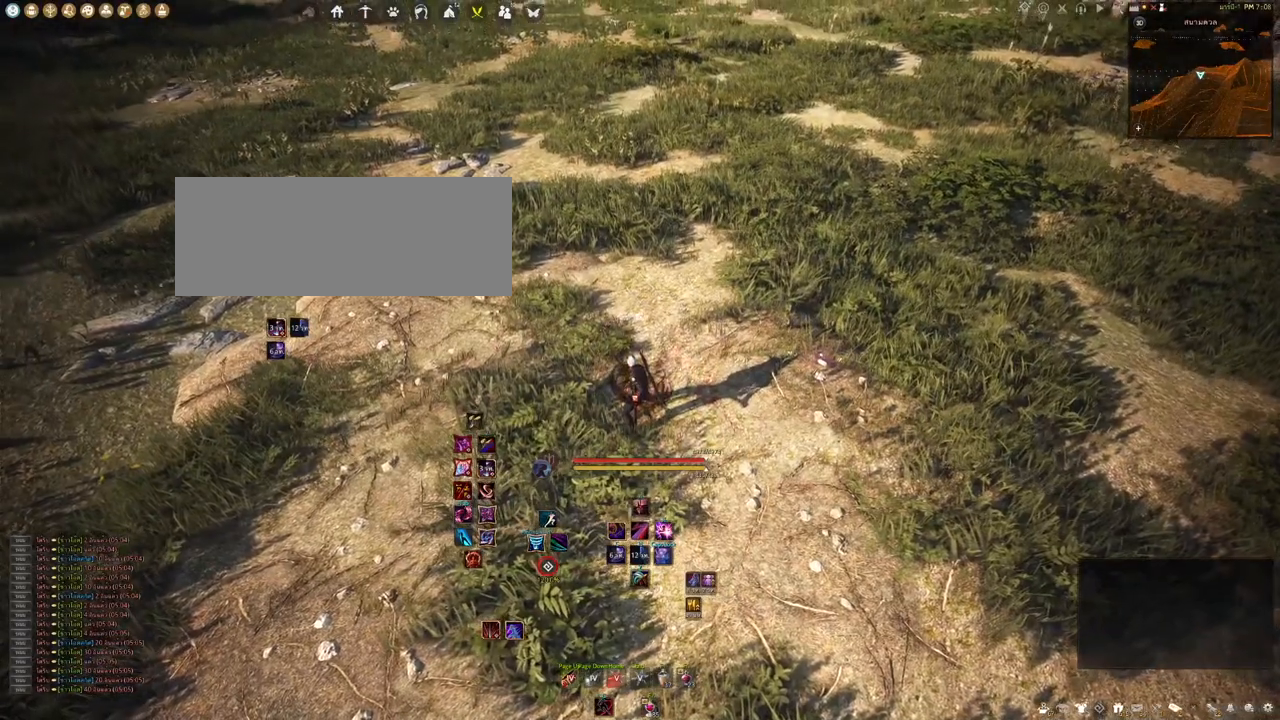
{"keys": [], "mouse": [], "events": []}
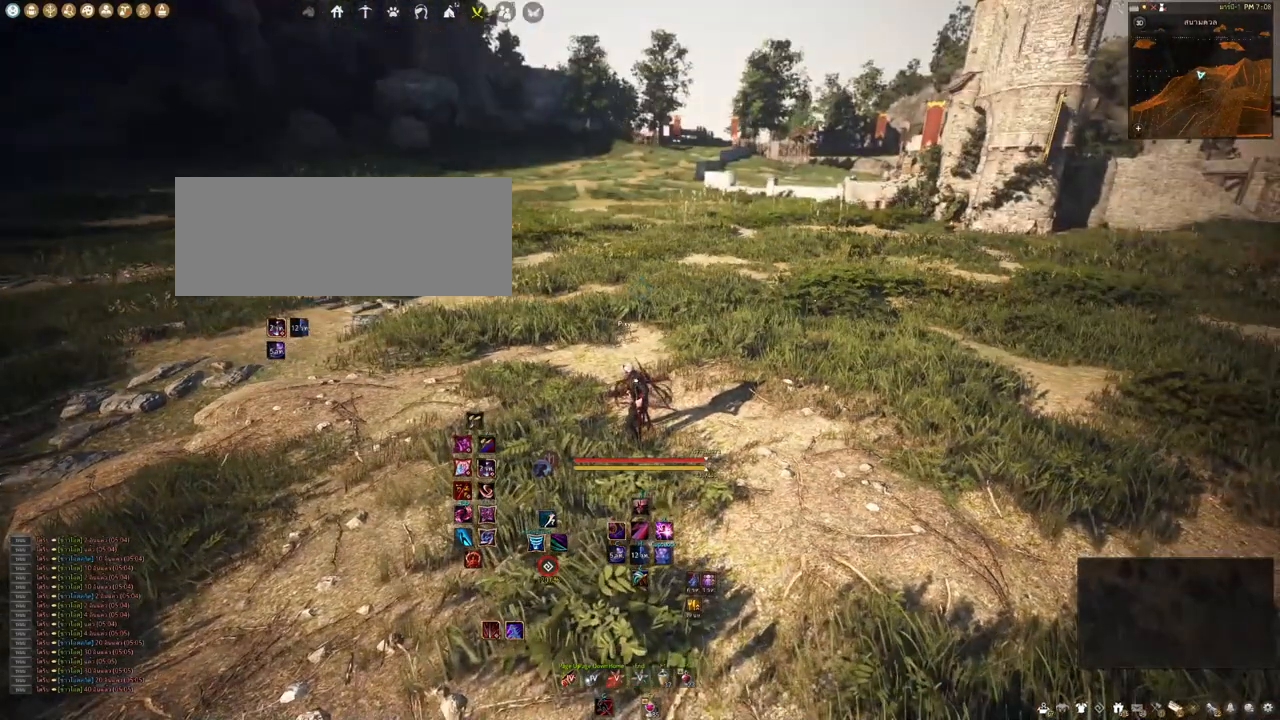
{"keys": [], "mouse": [], "events": []}
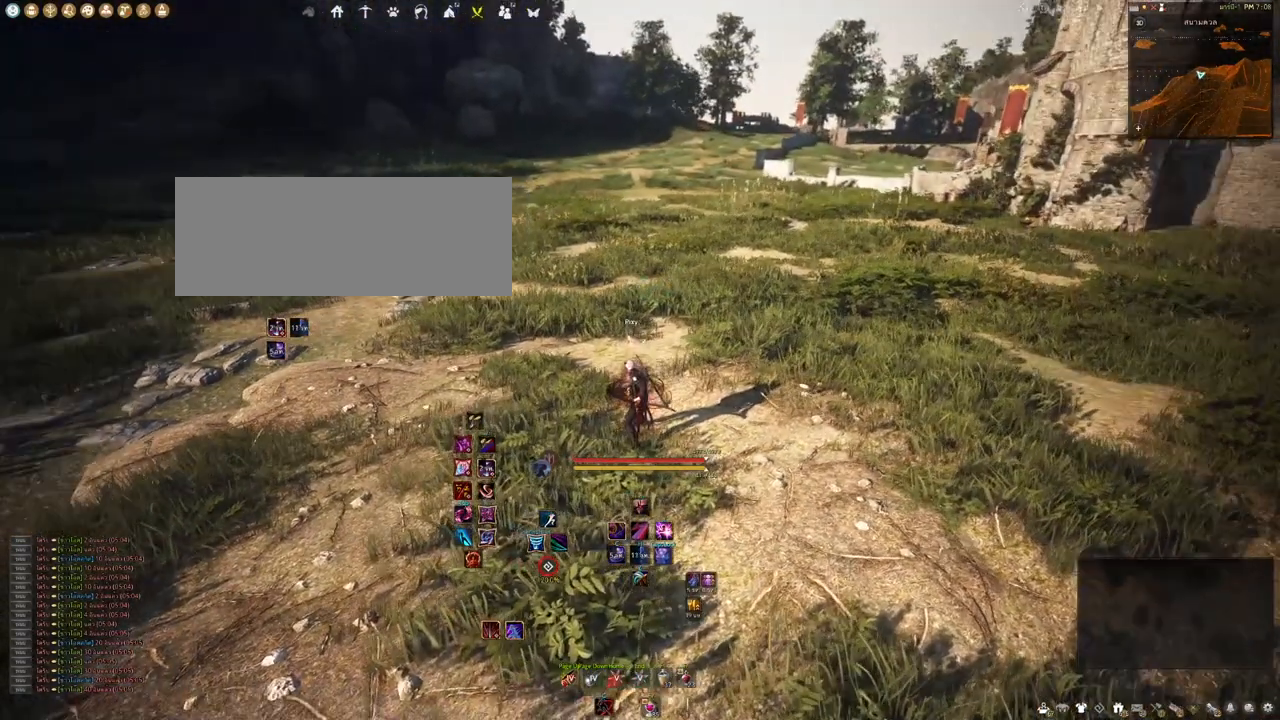
{"keys": [], "mouse": [], "events": []}
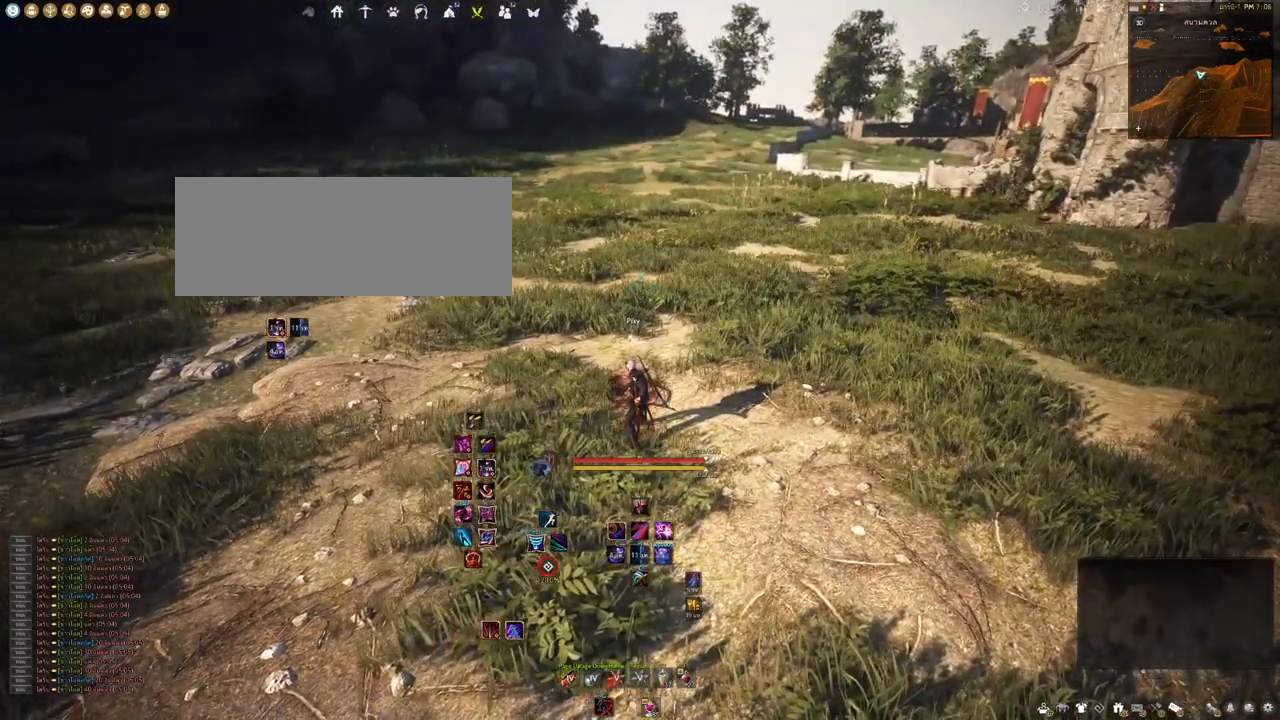
{"keys": [], "mouse": [], "events": []}
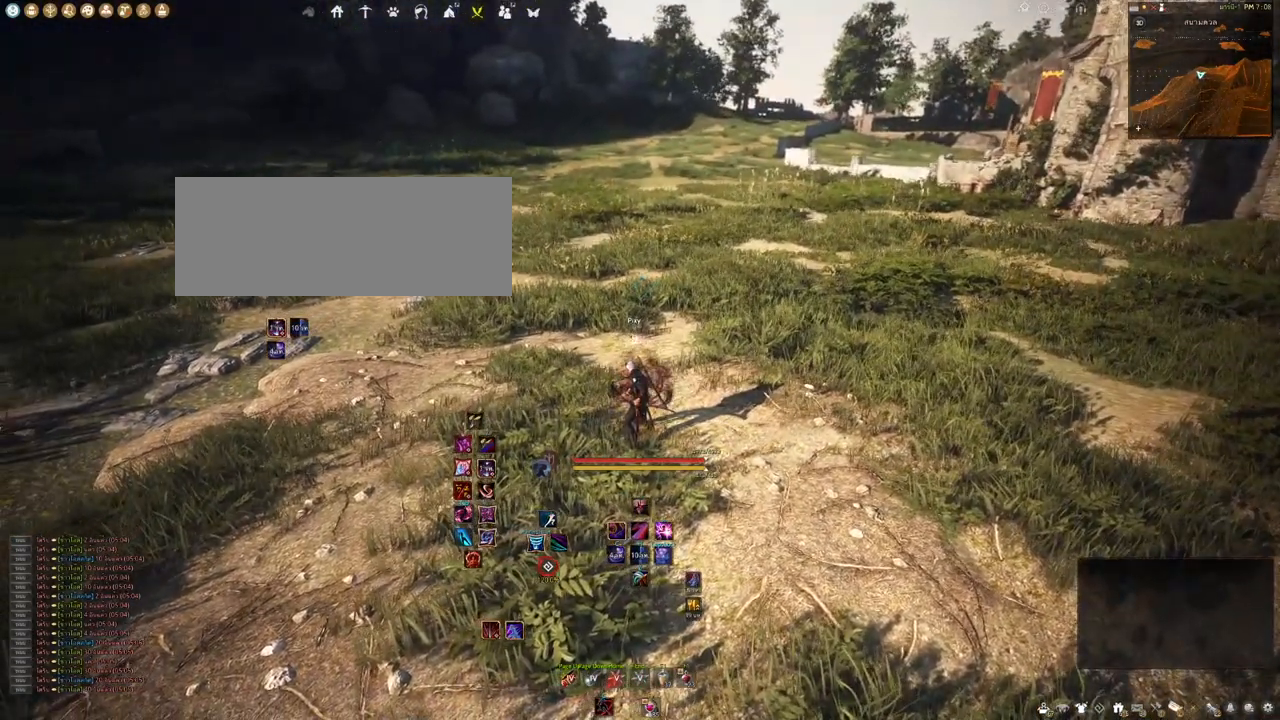
{"keys": [], "mouse": [], "events": []}
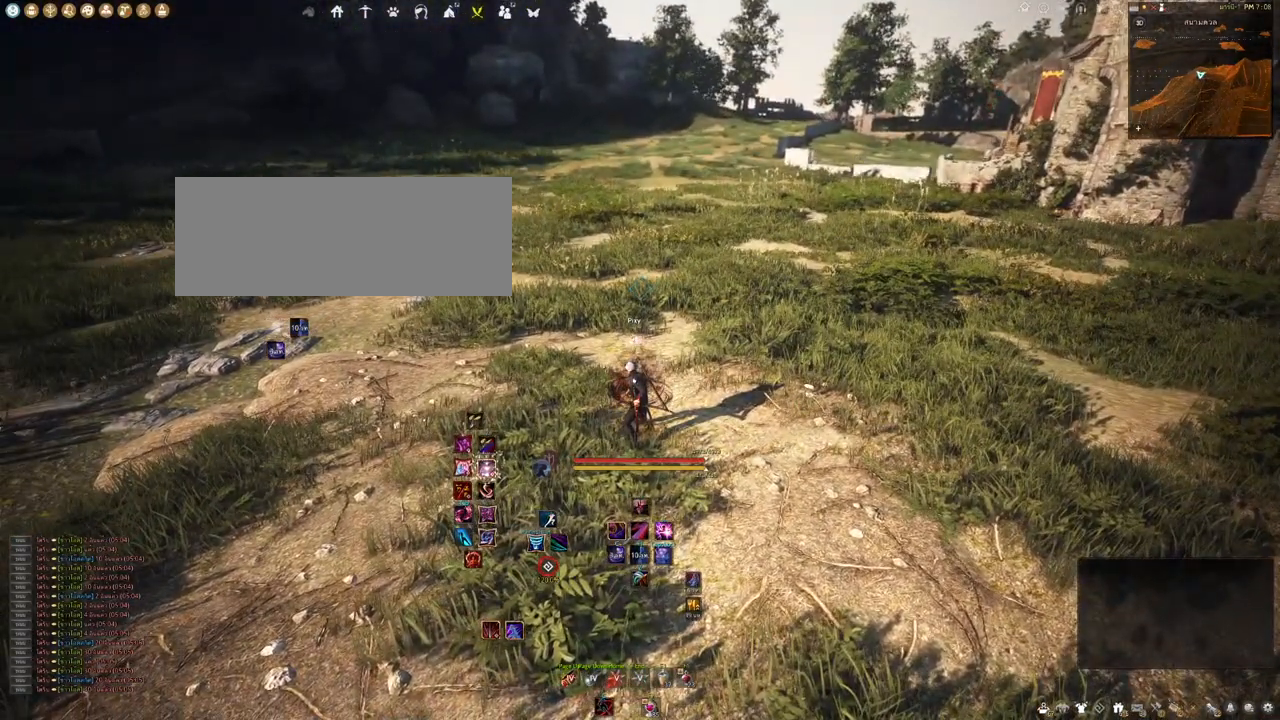
{"keys": [], "mouse": [], "events": []}
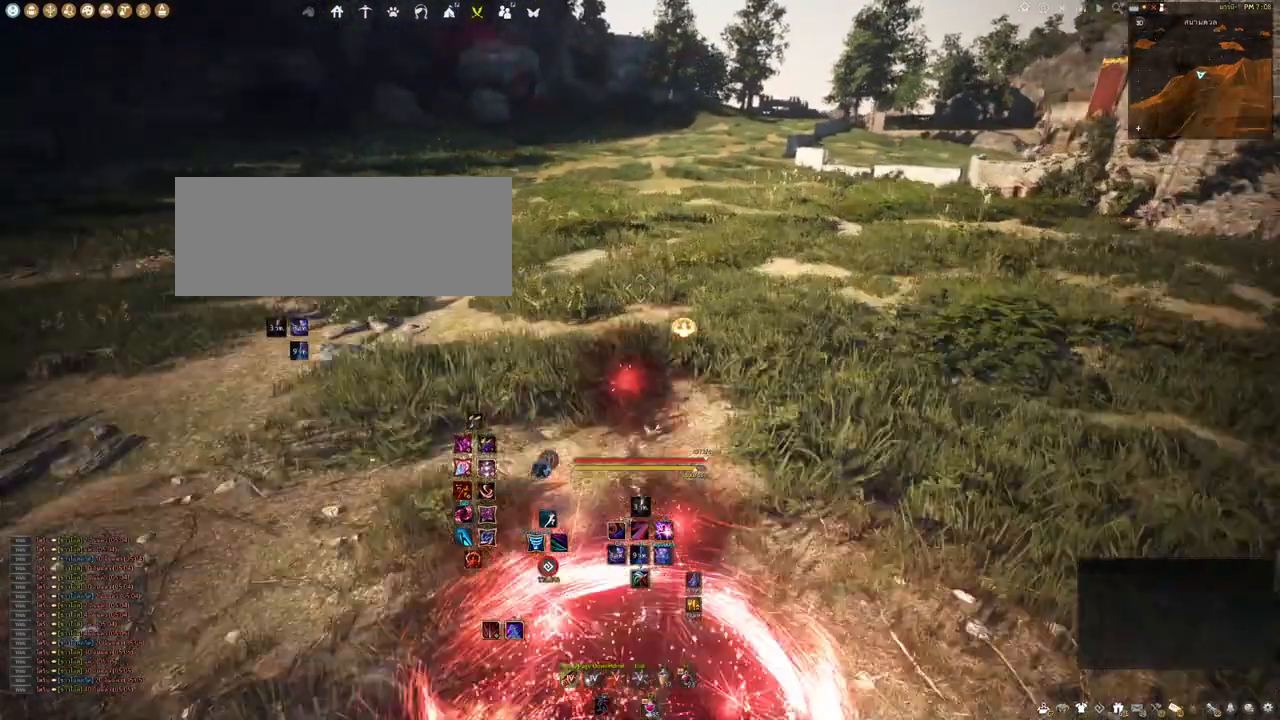
{"keys": ["shift"], "mouse": [], "events": [[133, "shift", "down"]]}
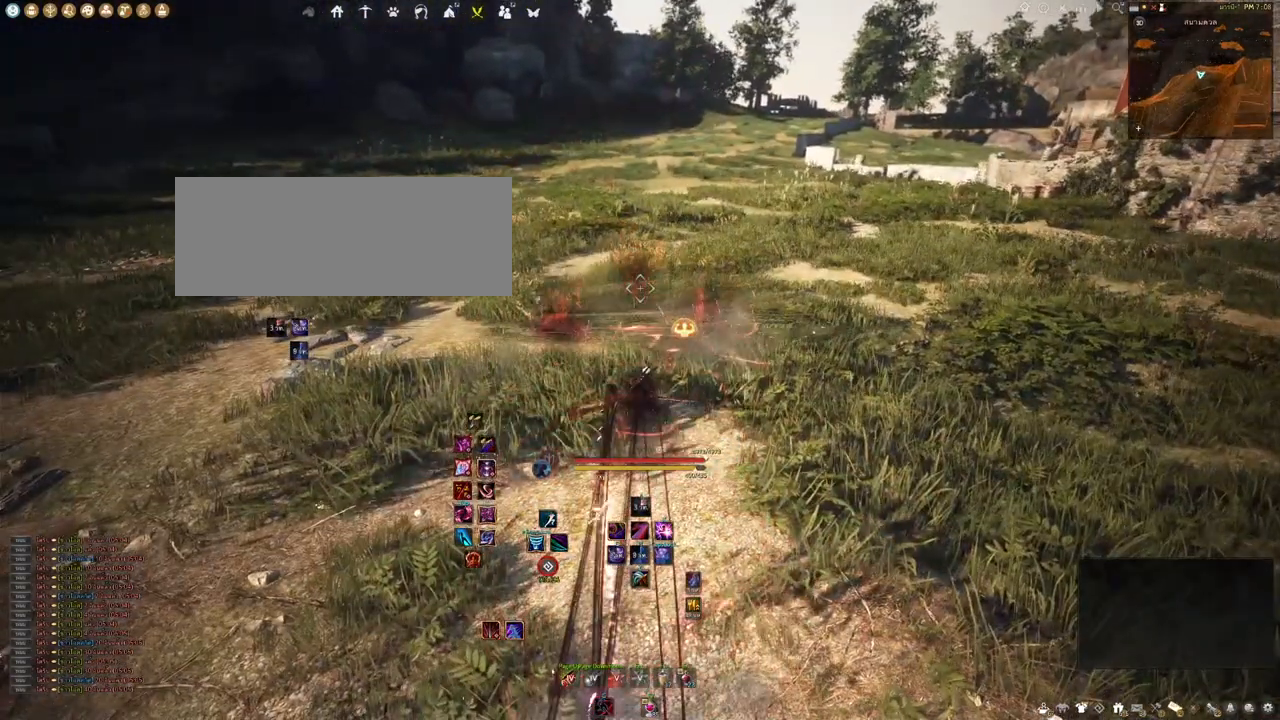
{"keys": ["shift"], "mouse": [], "events": [[33, "mouse_right", "down"], [233, "mouse_right", "up"]]}
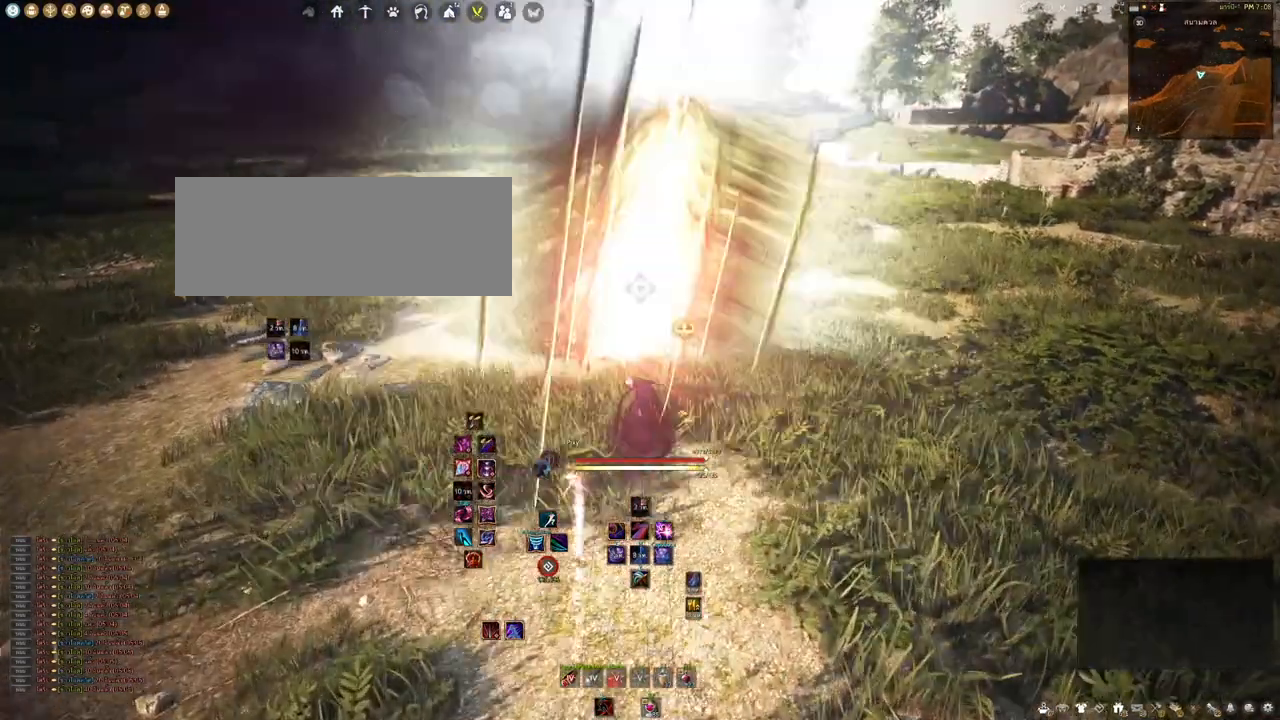
{"keys": ["shift"], "mouse": [], "events": []}
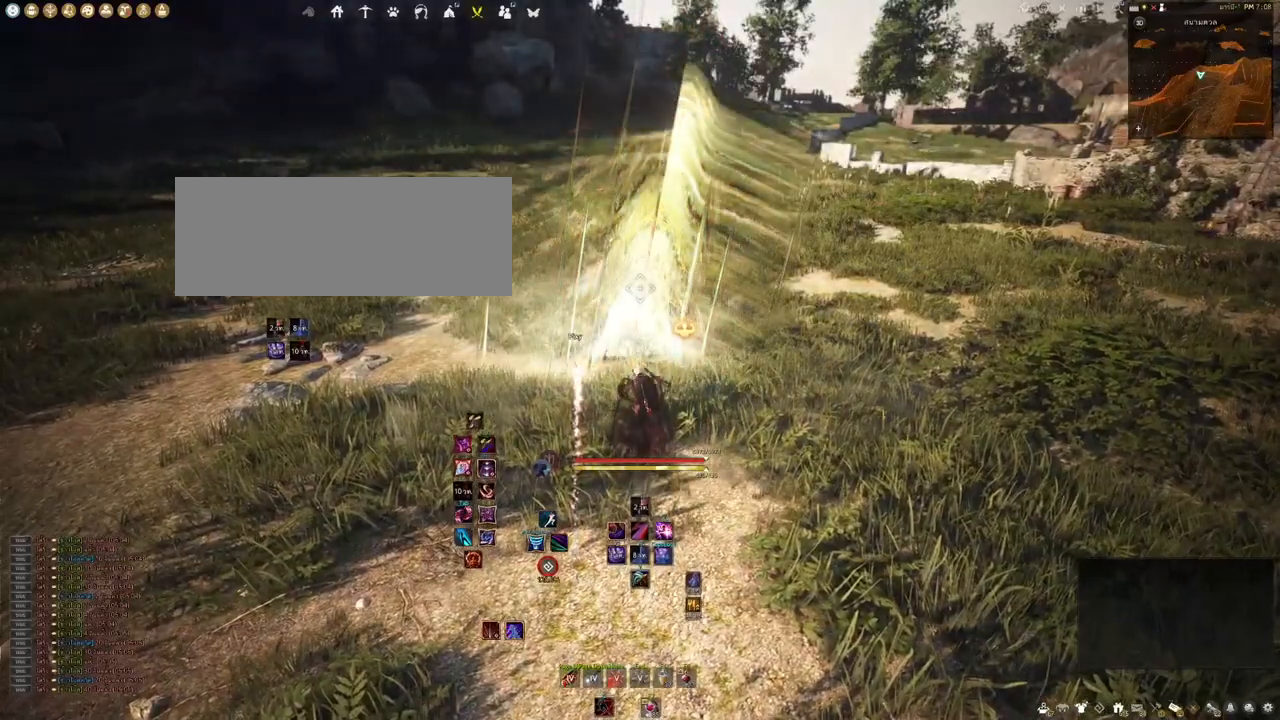
{"keys": ["shift"], "mouse": [], "events": []}
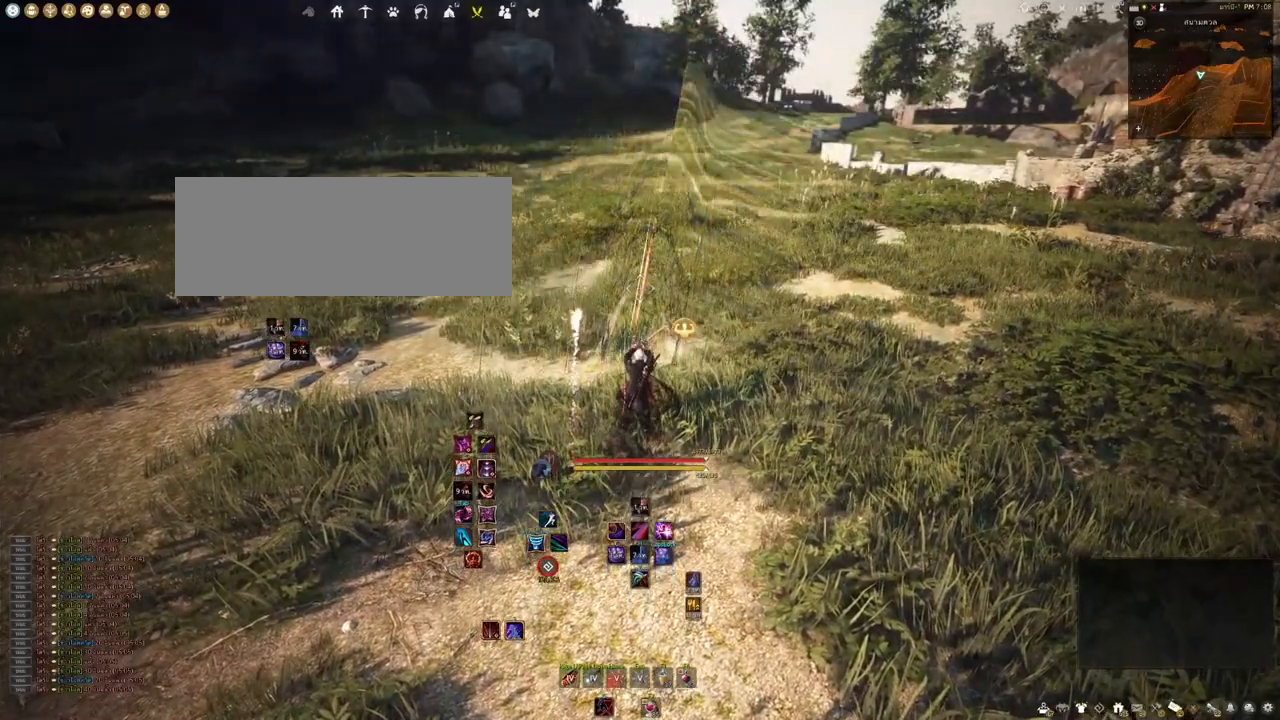
{"keys": ["shift"], "mouse": [], "events": [[283, "w", "down"], [400, "w", "up"]]}
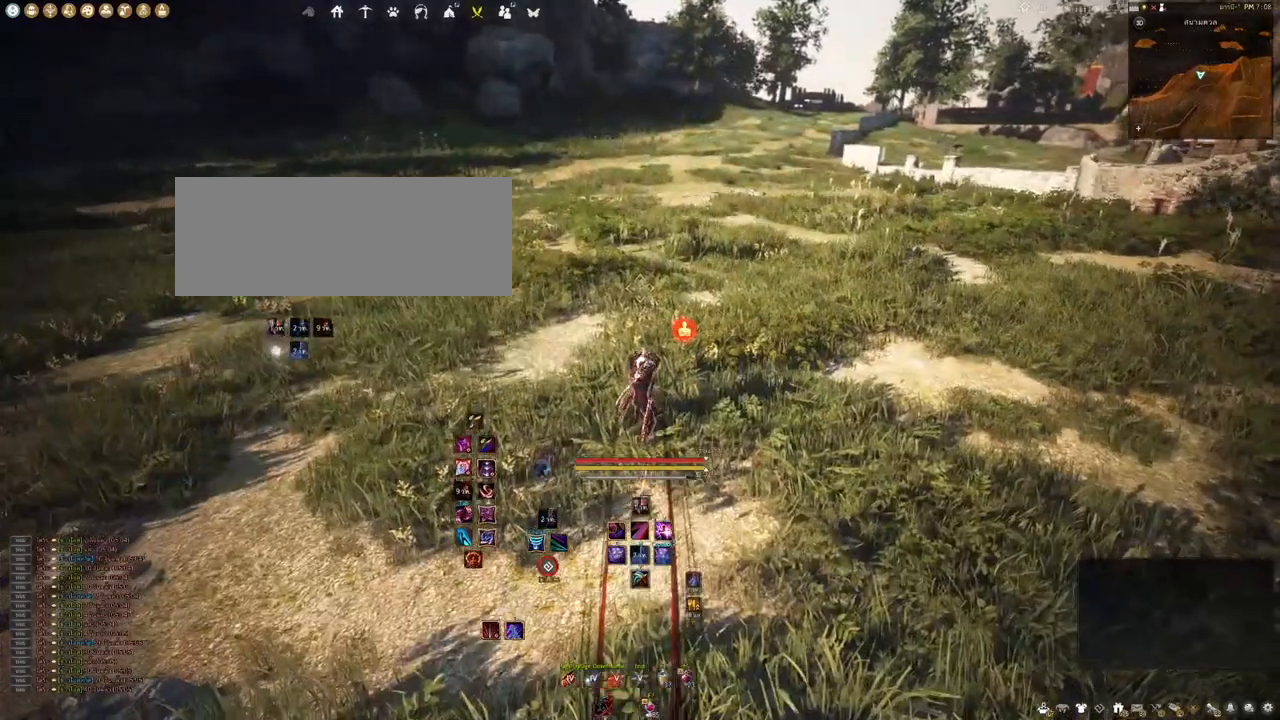
{"keys": ["shift"], "mouse": [], "events": []}
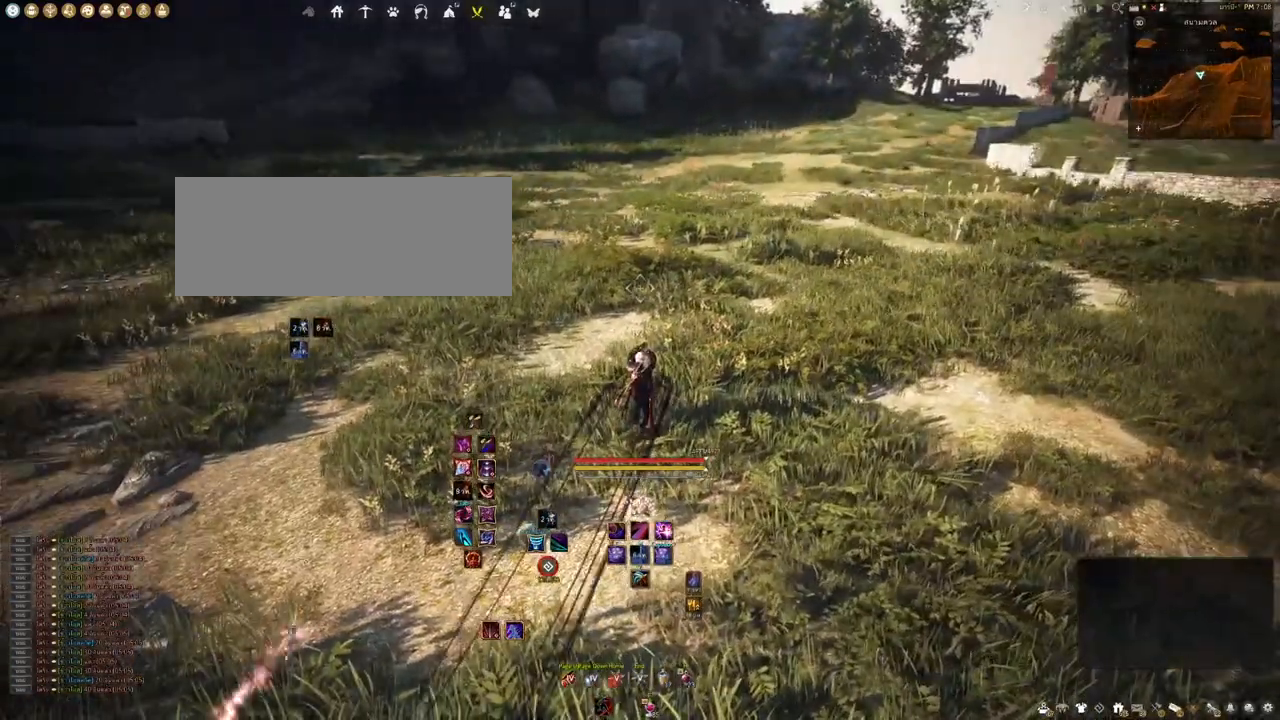
{"keys": [], "mouse": [], "events": [[100, "shift", "up"]]}
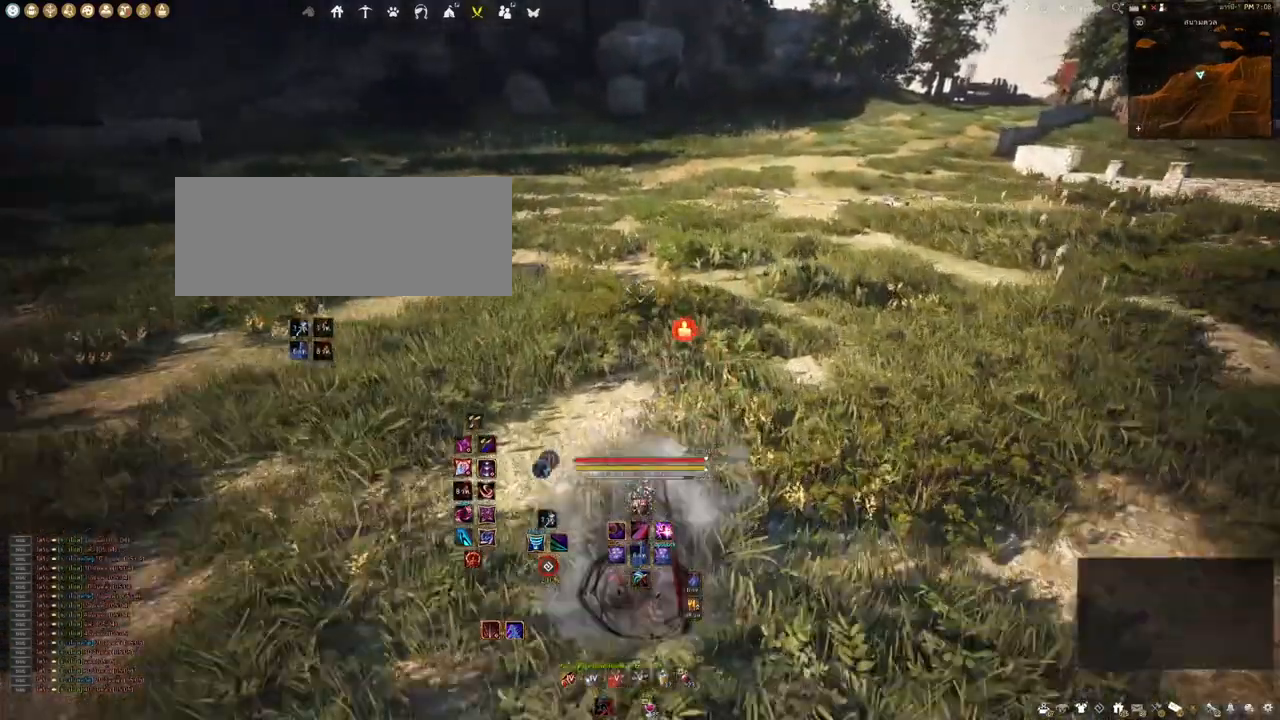
{"keys": ["shift"], "mouse": [], "events": [[133, "shift", "down"]]}
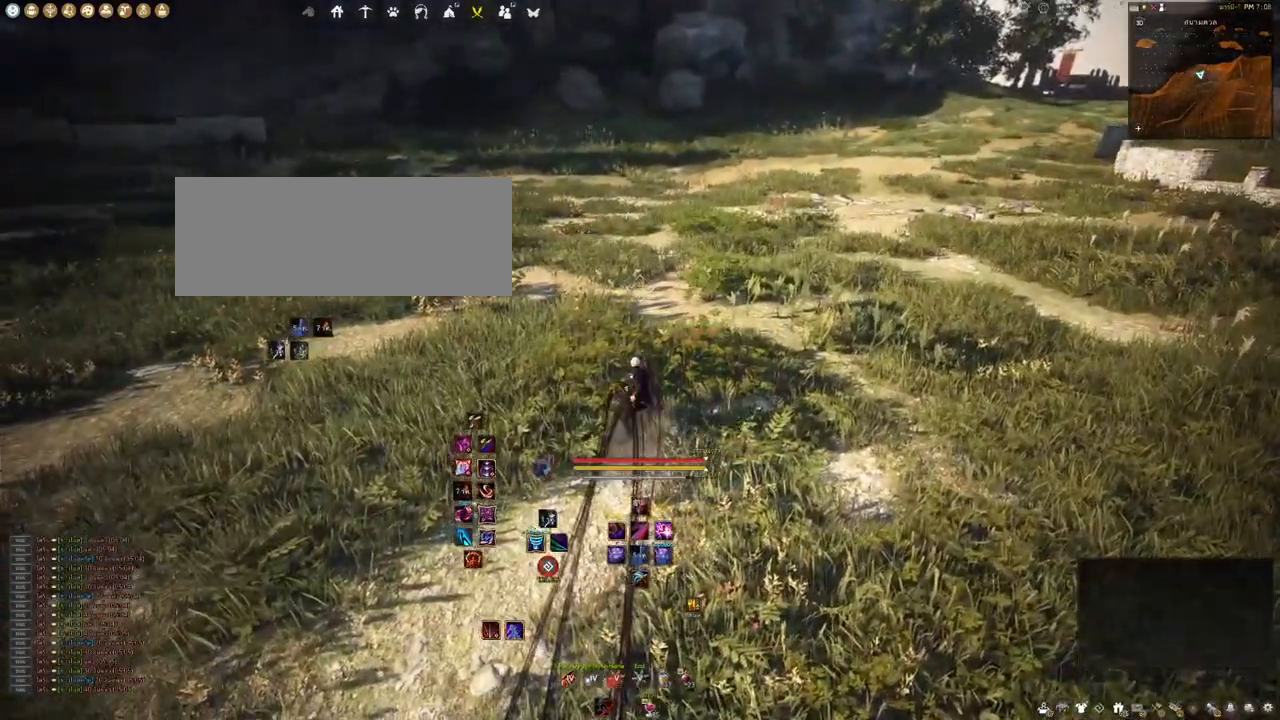
{"keys": [], "mouse": [], "events": [[83, "shift", "up"]]}
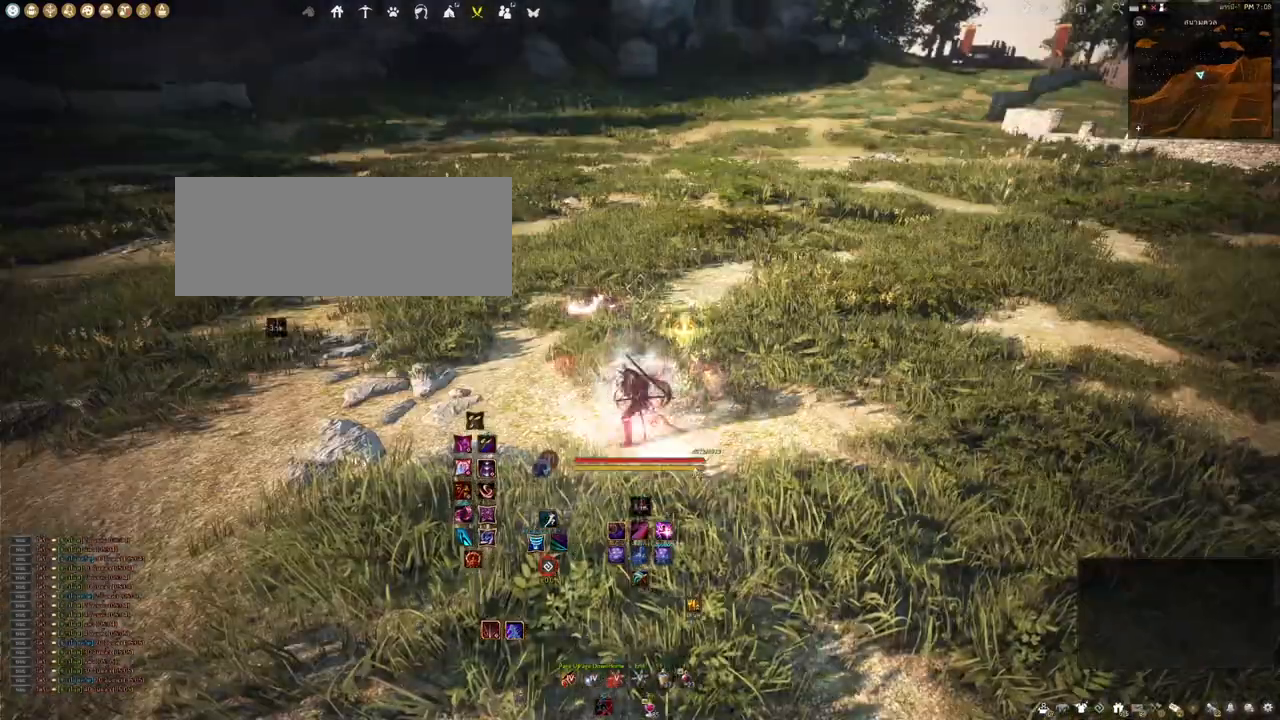
{"keys": ["shift"], "mouse": [], "events": [[500, "shift", "down"]]}
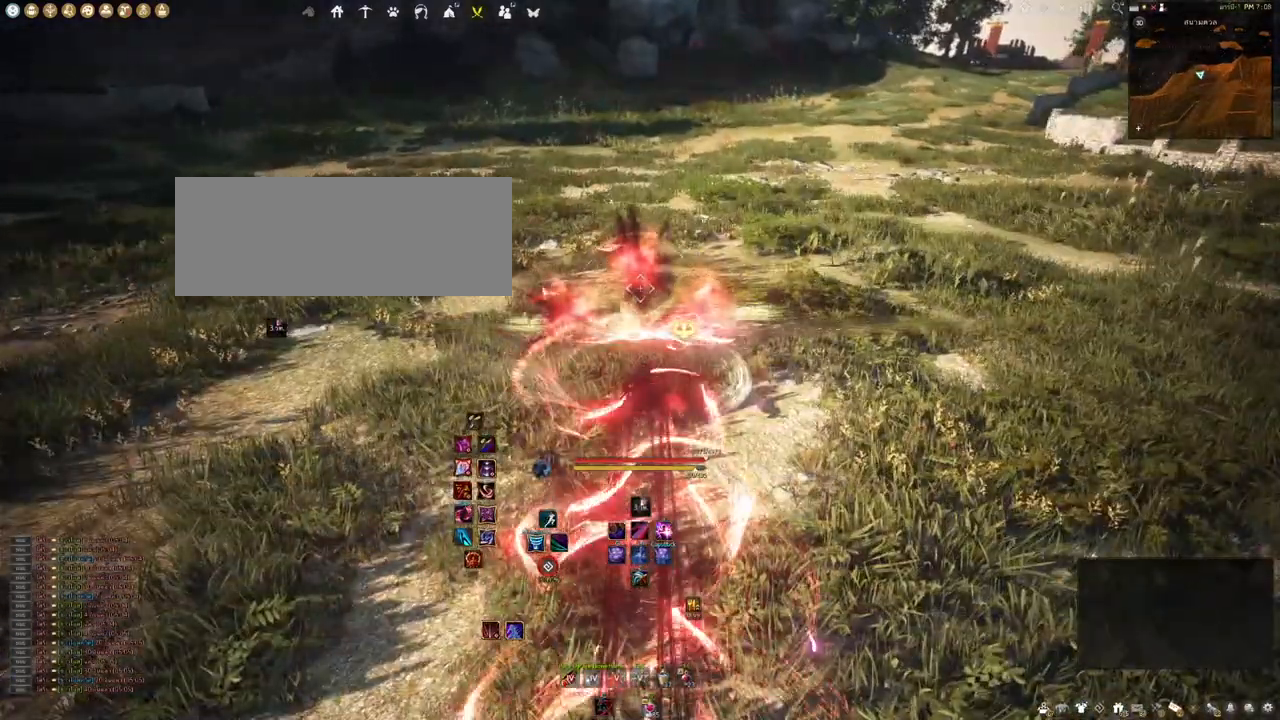
{"keys": ["shift"], "mouse": ["right"], "events": [[433, "mouse_right", "down"]]}